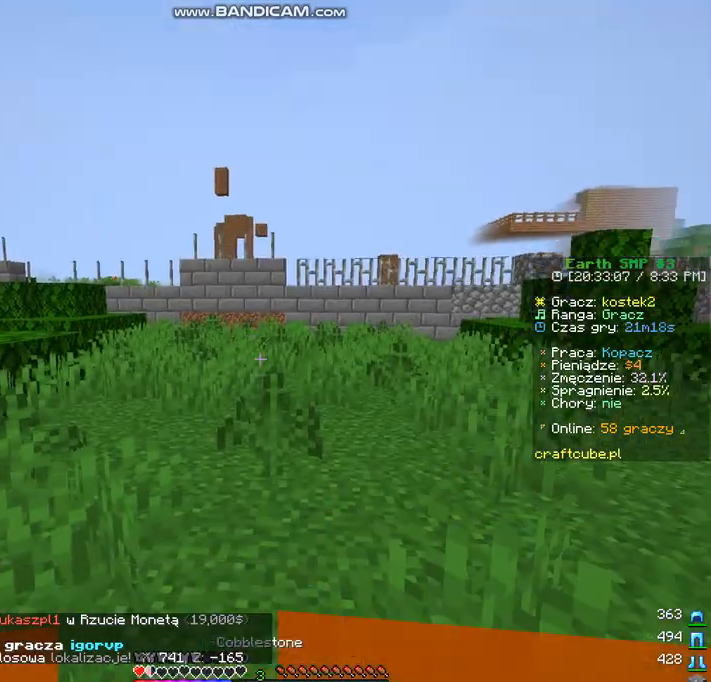
Gameplay with keyboard and mouse; each line is a JSON object with the keys and mouse buttons held at the frame after it. "events" lists presses ("down") and releases ("up") of "a", "d", "s", "space", "w", "mouse_left" and "mouse_right" between this image and that frame as [ms after this image, input, new state], when the widget could be followed in between. "mouse_left", "mouse_right" = the "left", "right" buttons of the "mouse" list. No other keys are recorded. Fast repeated clicks can show as one long hold. Mouse movement is not recorded.
{"keys": ["w"], "mouse": ["right"], "events": [[68, "w", "down"], [510, "mouse_right", "down"]]}
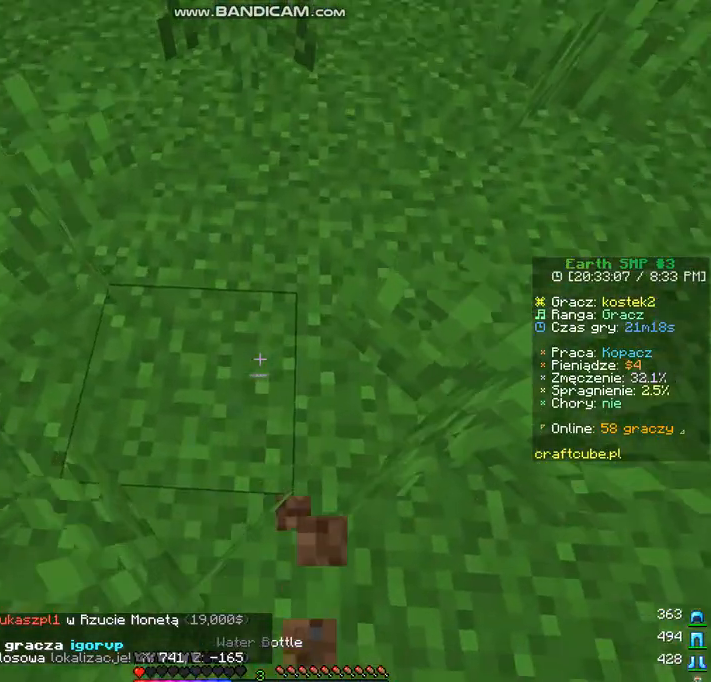
{"keys": ["w"], "mouse": ["right"], "events": []}
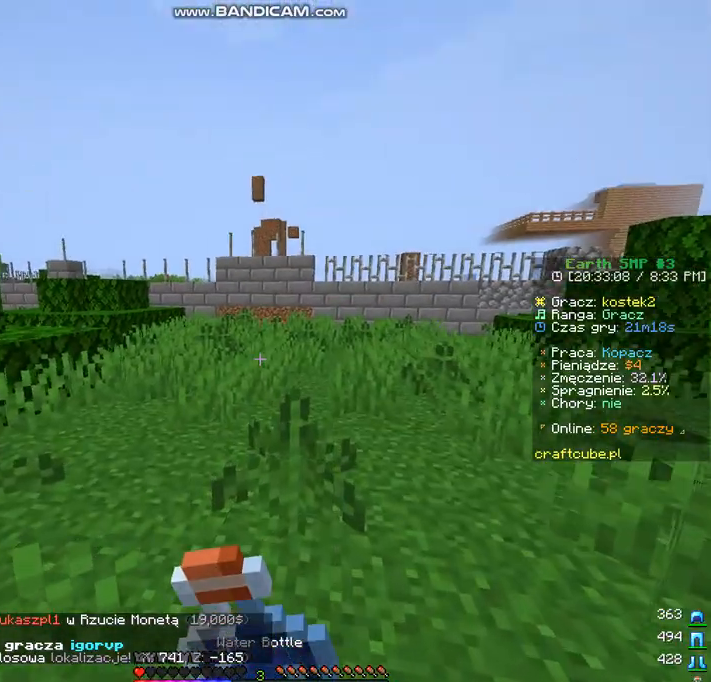
{"keys": ["s"], "mouse": [], "events": [[68, "mouse_right", "up"], [203, "d", "down"], [271, "w", "up"], [373, "s", "down"], [407, "d", "up"]]}
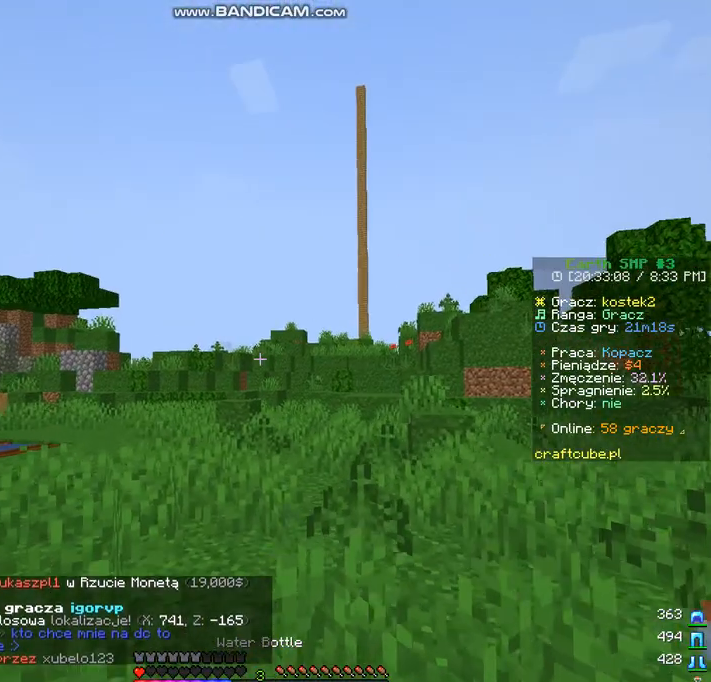
{"keys": [], "mouse": [], "events": [[237, "s", "up"]]}
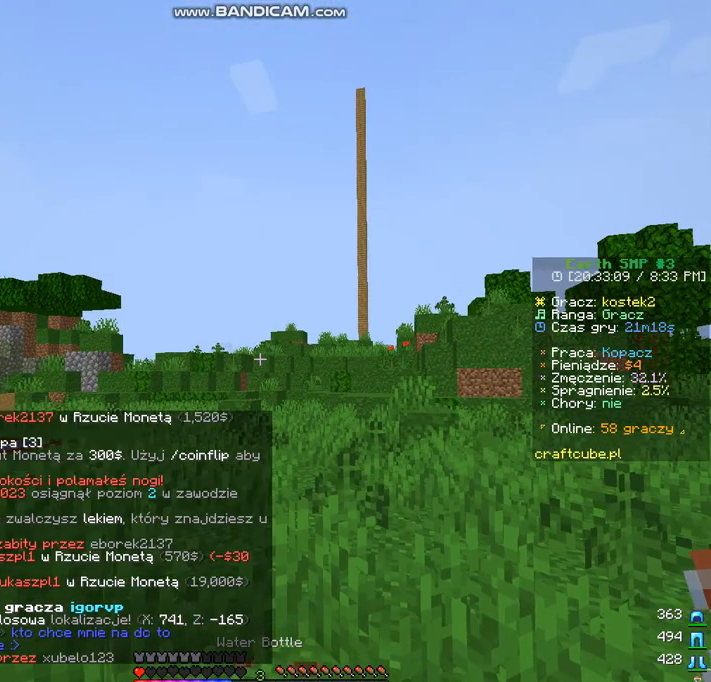
{"keys": ["a", "w"], "mouse": [], "events": [[68, "s", "down"], [305, "s", "up"], [407, "a", "down"], [475, "w", "down"]]}
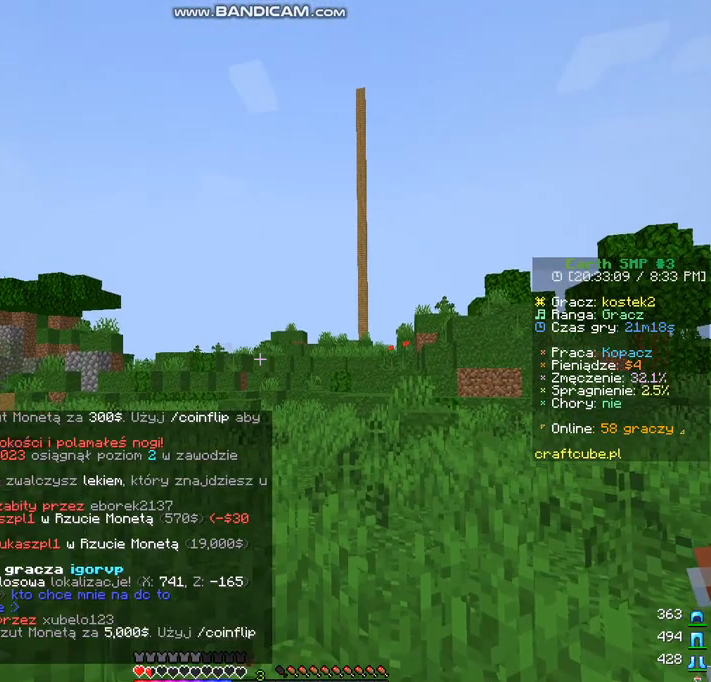
{"keys": [], "mouse": [], "events": [[34, "a", "up"], [136, "w", "up"]]}
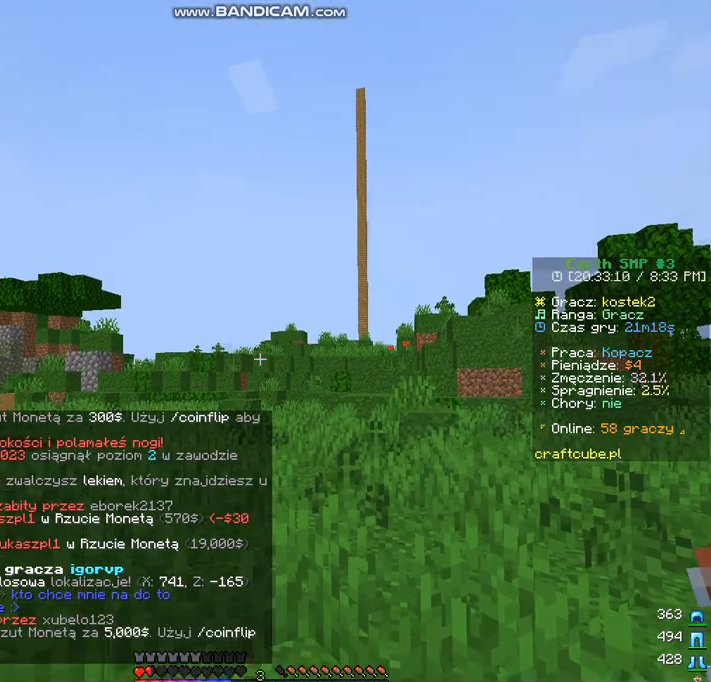
{"keys": [], "mouse": [], "events": []}
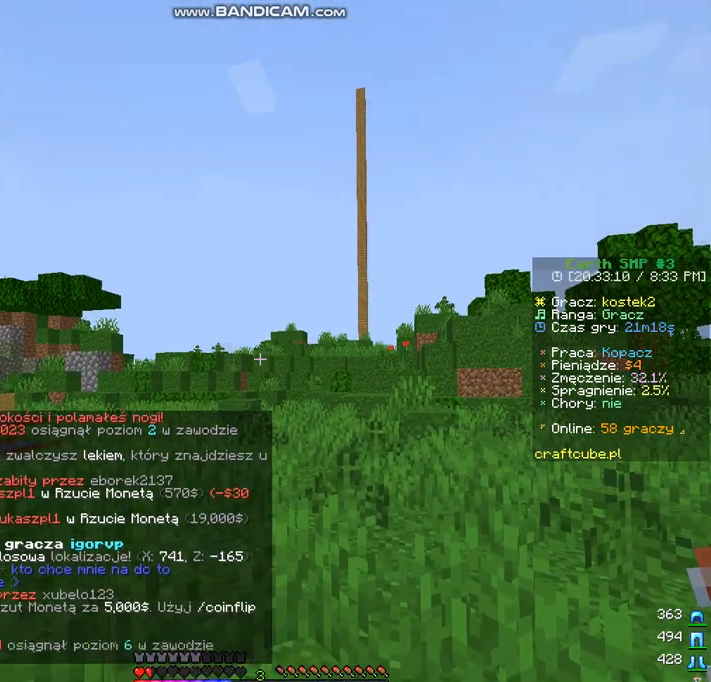
{"keys": [], "mouse": [], "events": []}
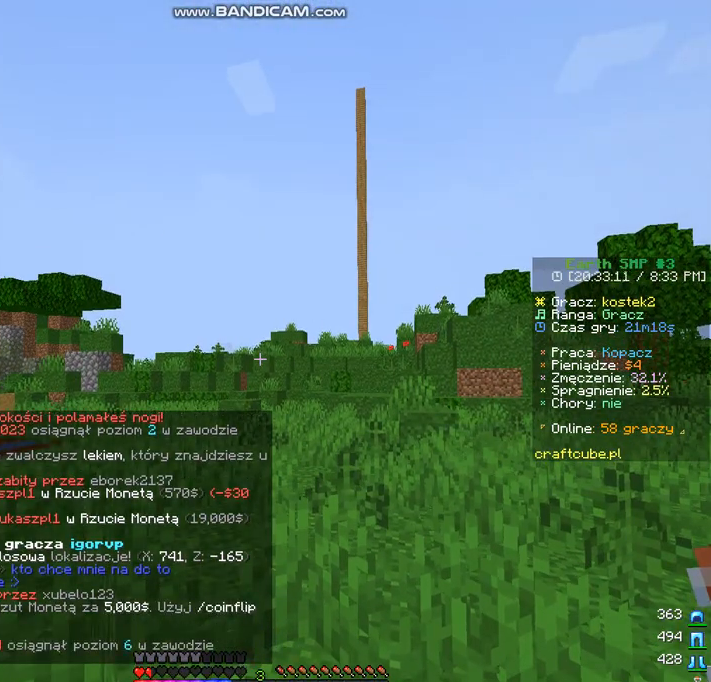
{"keys": [], "mouse": [], "events": []}
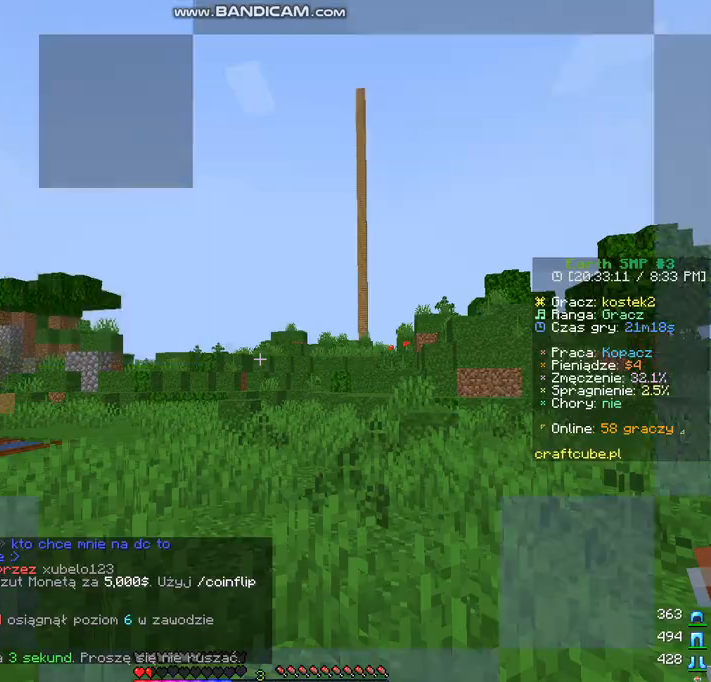
{"keys": [], "mouse": [], "events": []}
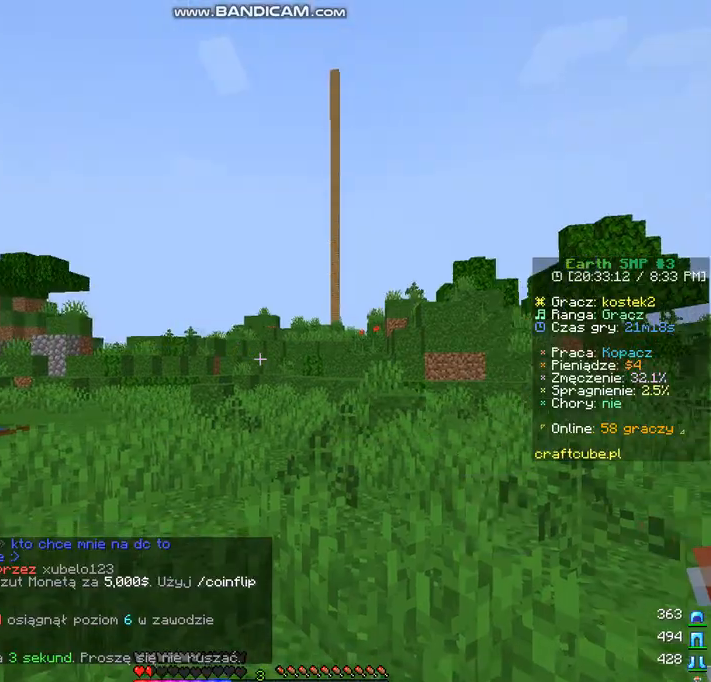
{"keys": [], "mouse": [], "events": []}
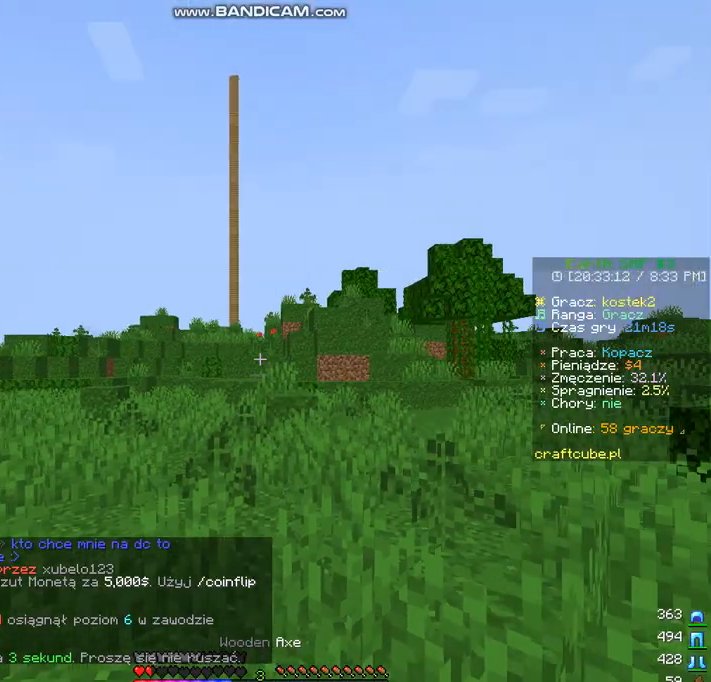
{"keys": [], "mouse": ["right"], "events": [[475, "mouse_right", "down"]]}
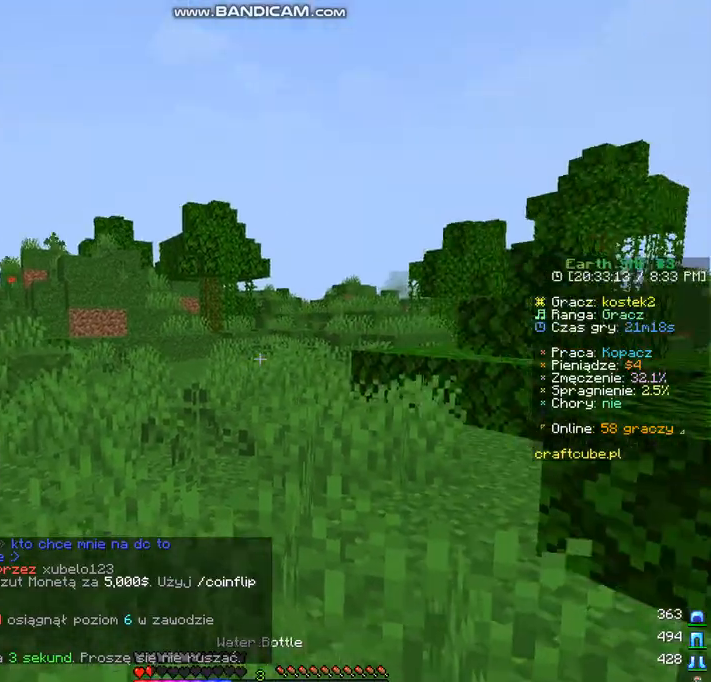
{"keys": [], "mouse": ["right"], "events": []}
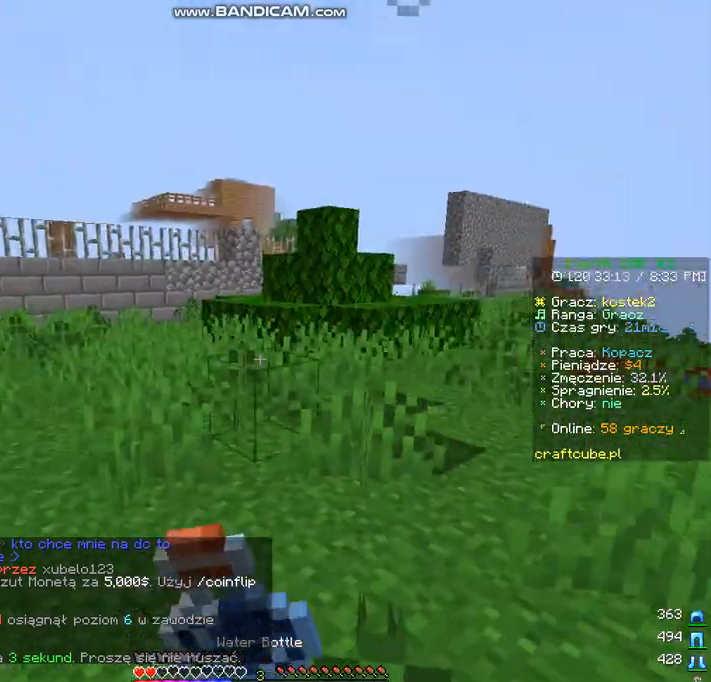
{"keys": [], "mouse": ["right"], "events": []}
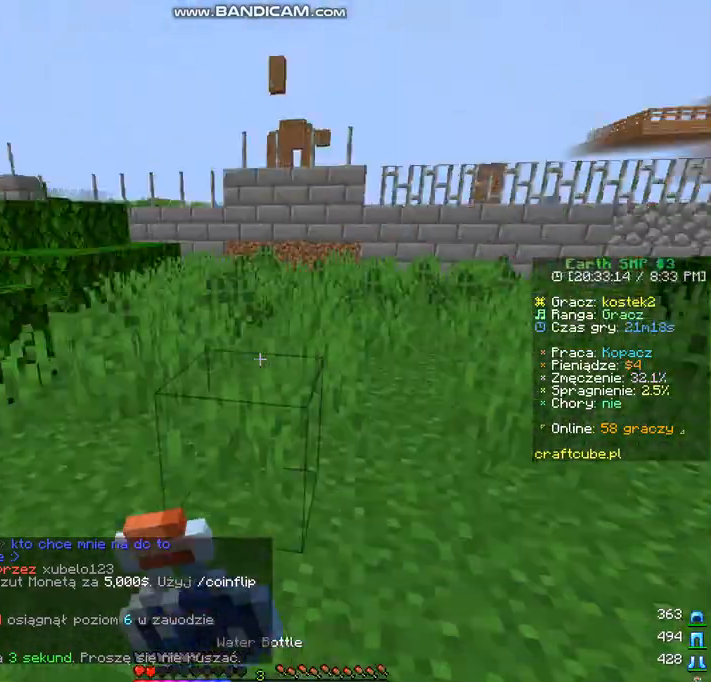
{"keys": [], "mouse": ["right"], "events": []}
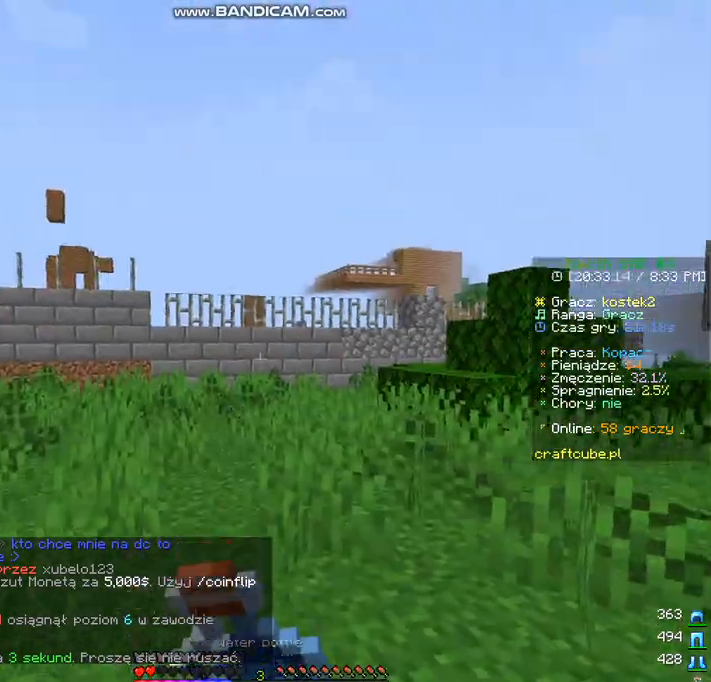
{"keys": [], "mouse": ["right"], "events": []}
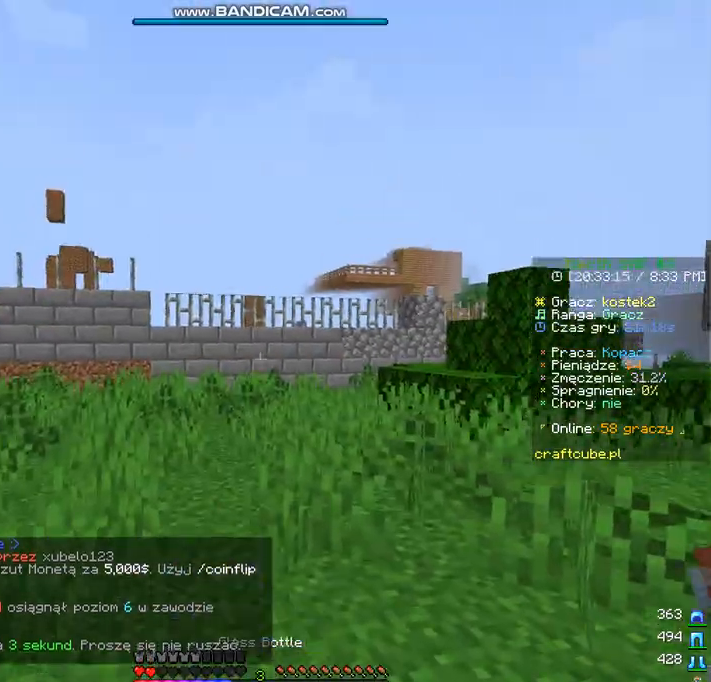
{"keys": [], "mouse": ["right"], "events": [[135, "mouse_right", "up"], [169, "mouse_right", "down"]]}
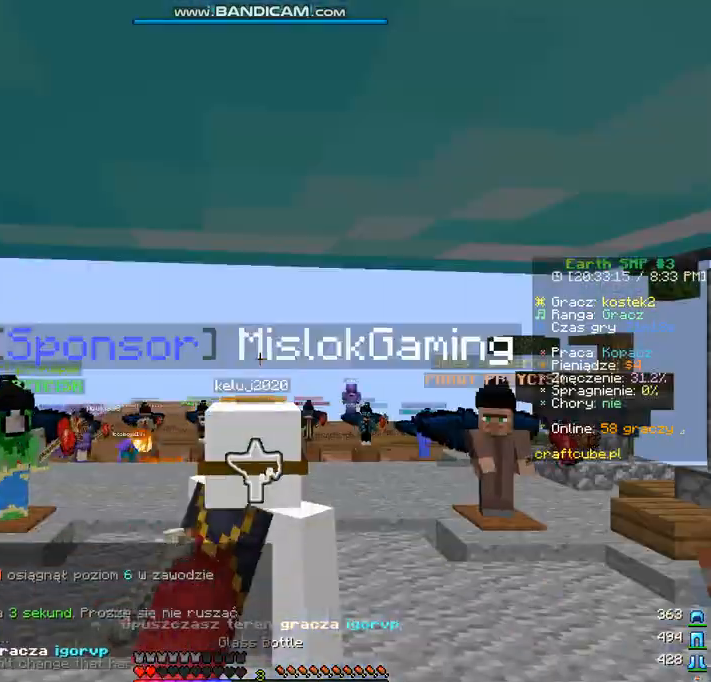
{"keys": ["space", "w"], "mouse": [], "events": [[68, "mouse_right", "up"], [135, "w", "down"], [169, "mouse_left", "down"], [271, "w", "up"], [339, "w", "down"], [441, "mouse_left", "up"], [475, "space", "down"]]}
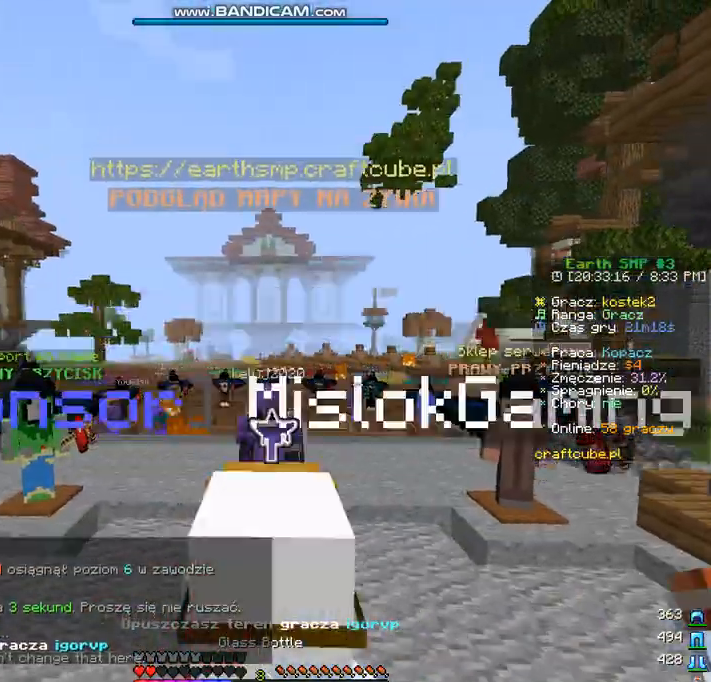
{"keys": ["w"], "mouse": [], "events": [[305, "mouse_left", "down"], [305, "space", "up"], [441, "mouse_left", "up"]]}
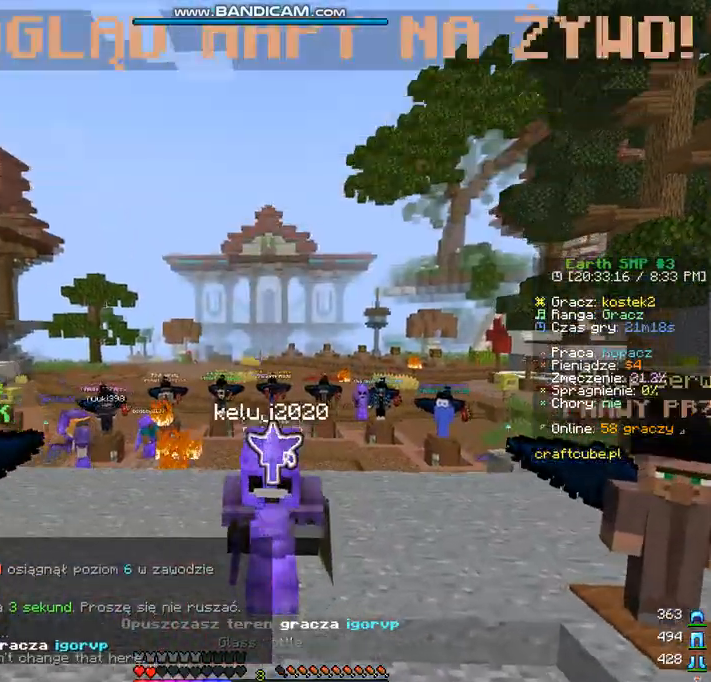
{"keys": ["space", "w"], "mouse": [], "events": [[68, "mouse_left", "down"], [136, "space", "down"], [170, "mouse_left", "up"], [305, "mouse_left", "down"], [441, "mouse_left", "up"]]}
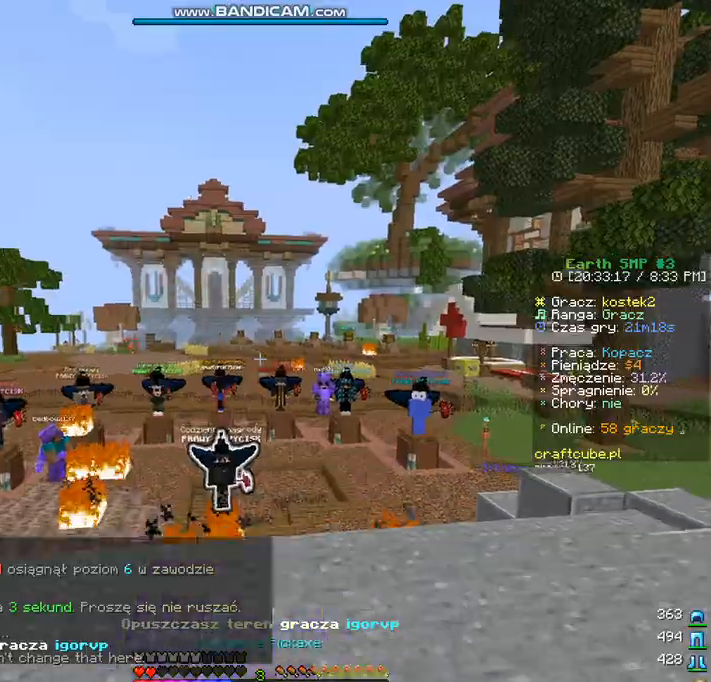
{"keys": ["space", "w"], "mouse": [], "events": []}
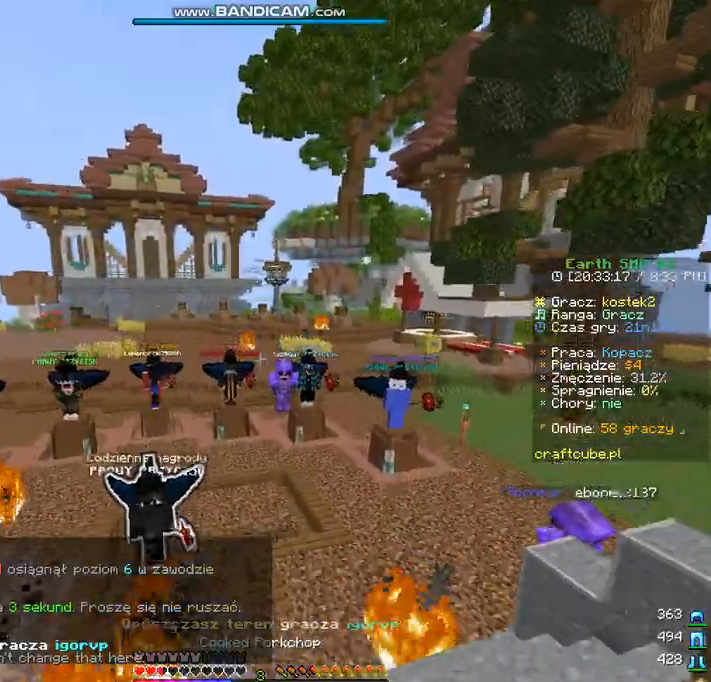
{"keys": ["space", "w"], "mouse": ["right"], "events": [[136, "mouse_right", "down"]]}
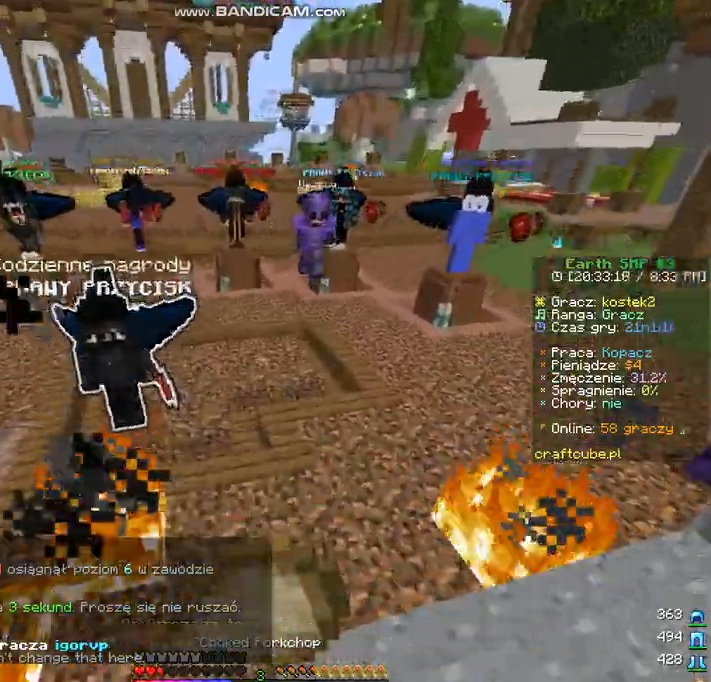
{"keys": ["a", "w"], "mouse": ["right"], "events": [[170, "space", "up"], [306, "a", "down"]]}
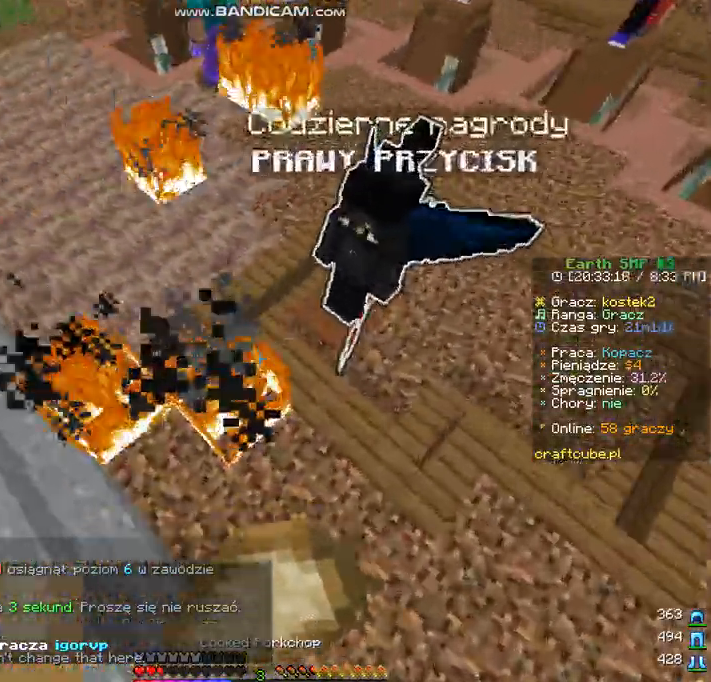
{"keys": ["a", "w"], "mouse": ["right"], "events": []}
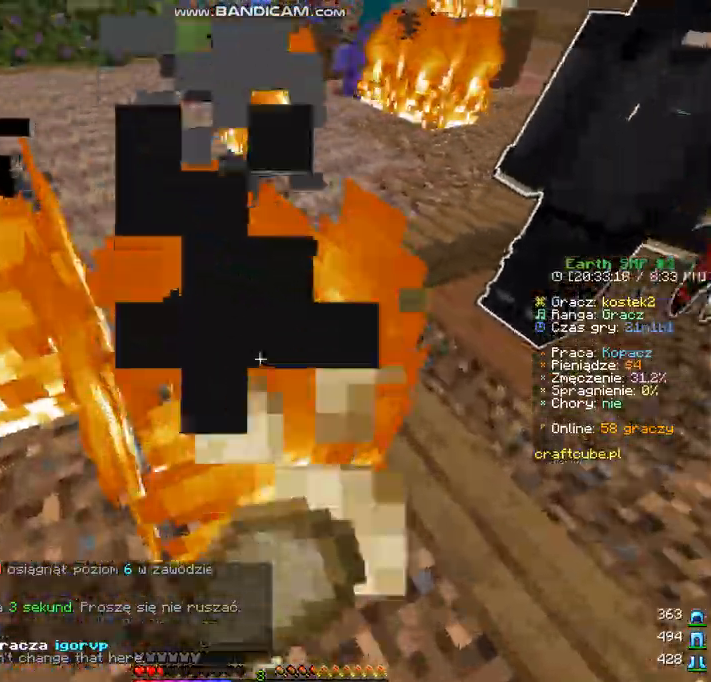
{"keys": ["w"], "mouse": ["right"], "events": [[101, "a", "up"]]}
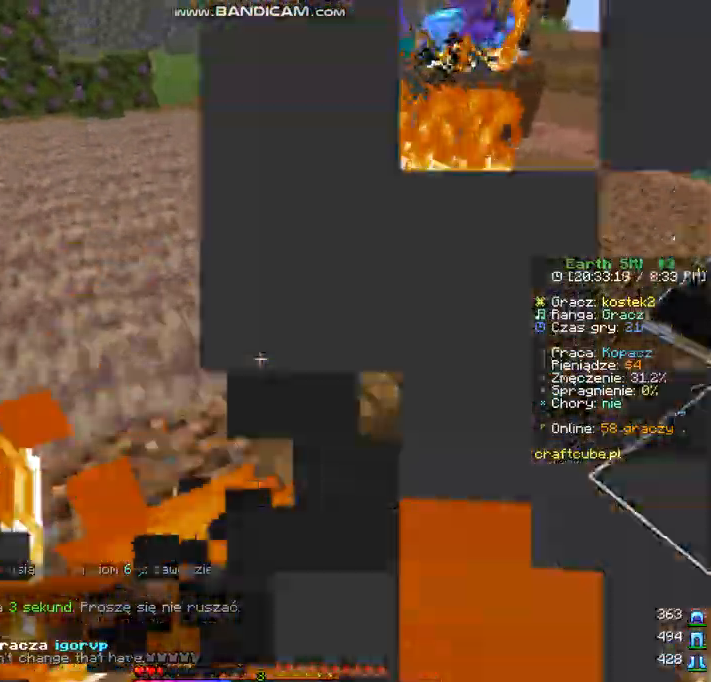
{"keys": ["w"], "mouse": [], "events": [[237, "mouse_right", "up"]]}
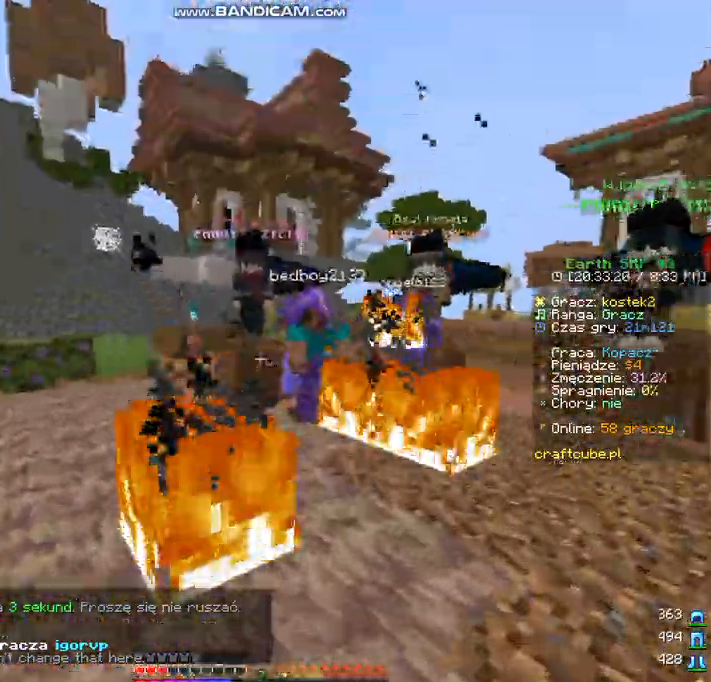
{"keys": ["w"], "mouse": ["left"], "events": [[305, "mouse_left", "down"]]}